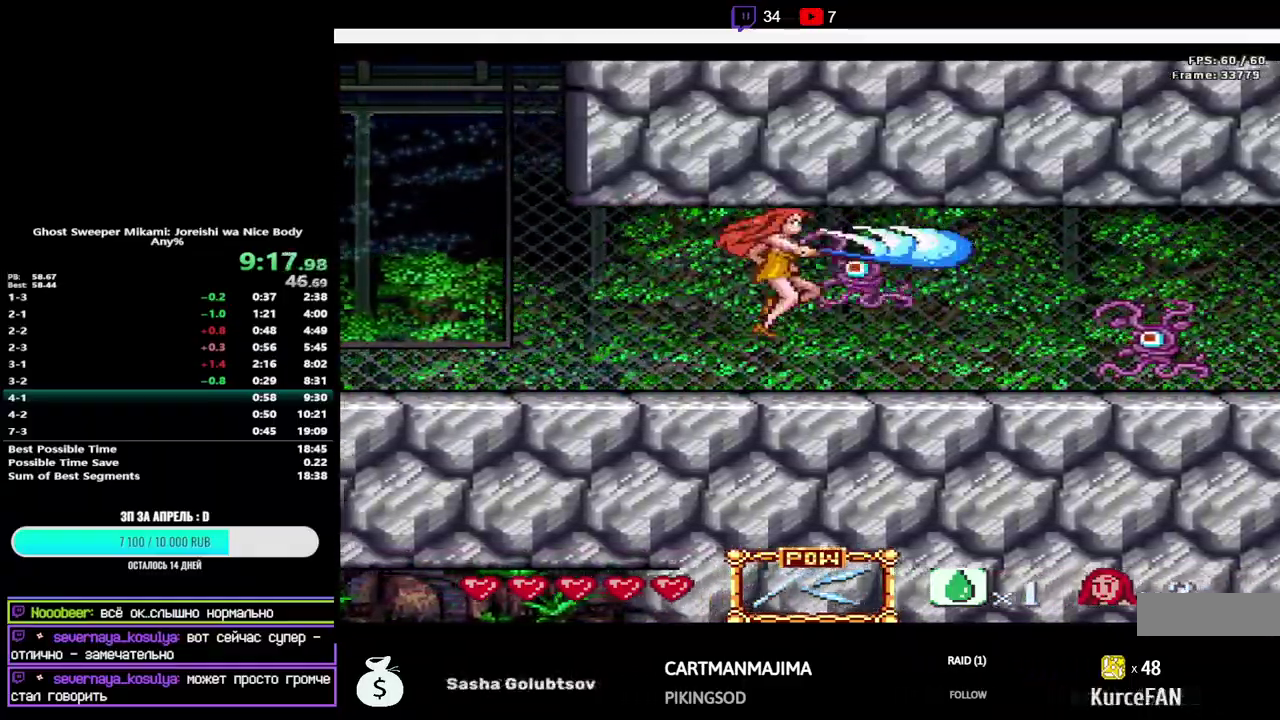
Gameplay with a controller (Nintendo layout); each line is a JSON object with the inputs held at the frame after it. "events" lists button and stick changes between this image and that frame as [ms after this image, input, new state], when the widget could be followed in between. Not read: L3 R3.
{"buttons": ["DPAD_RIGHT"], "events": [[117, "Y", "up"], [133, "B", "up"]]}
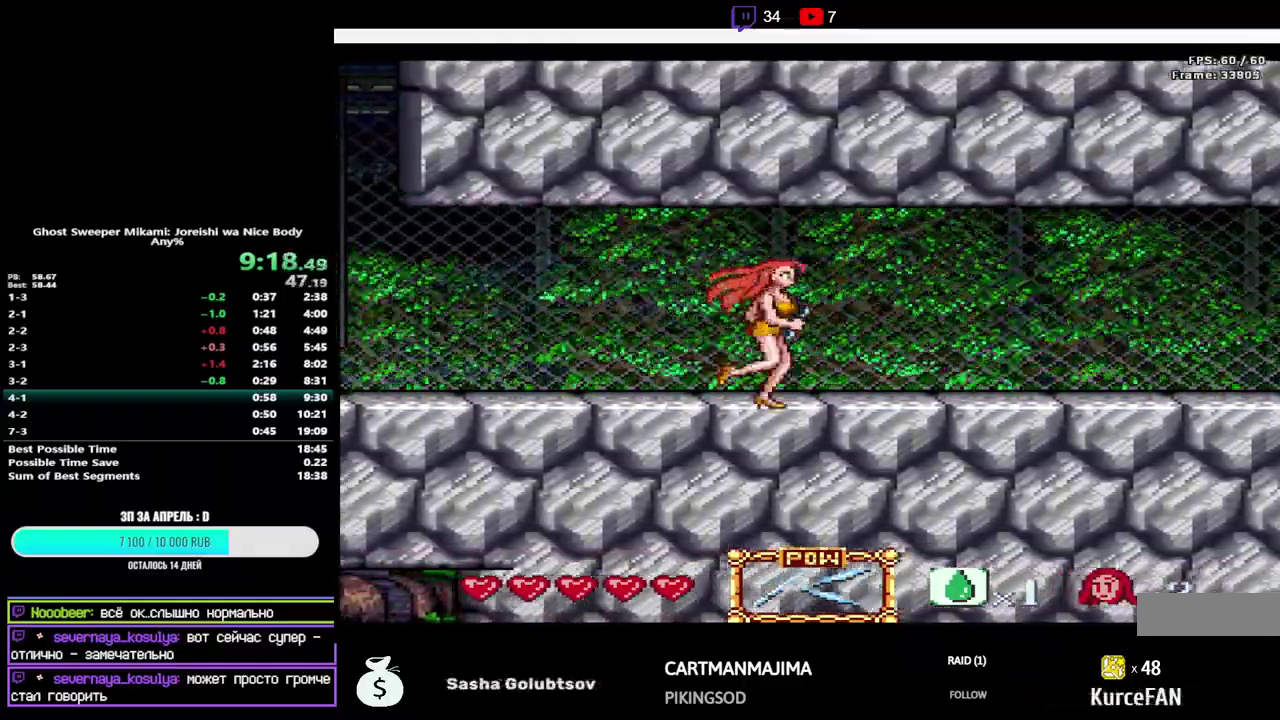
{"buttons": ["DPAD_RIGHT"], "events": []}
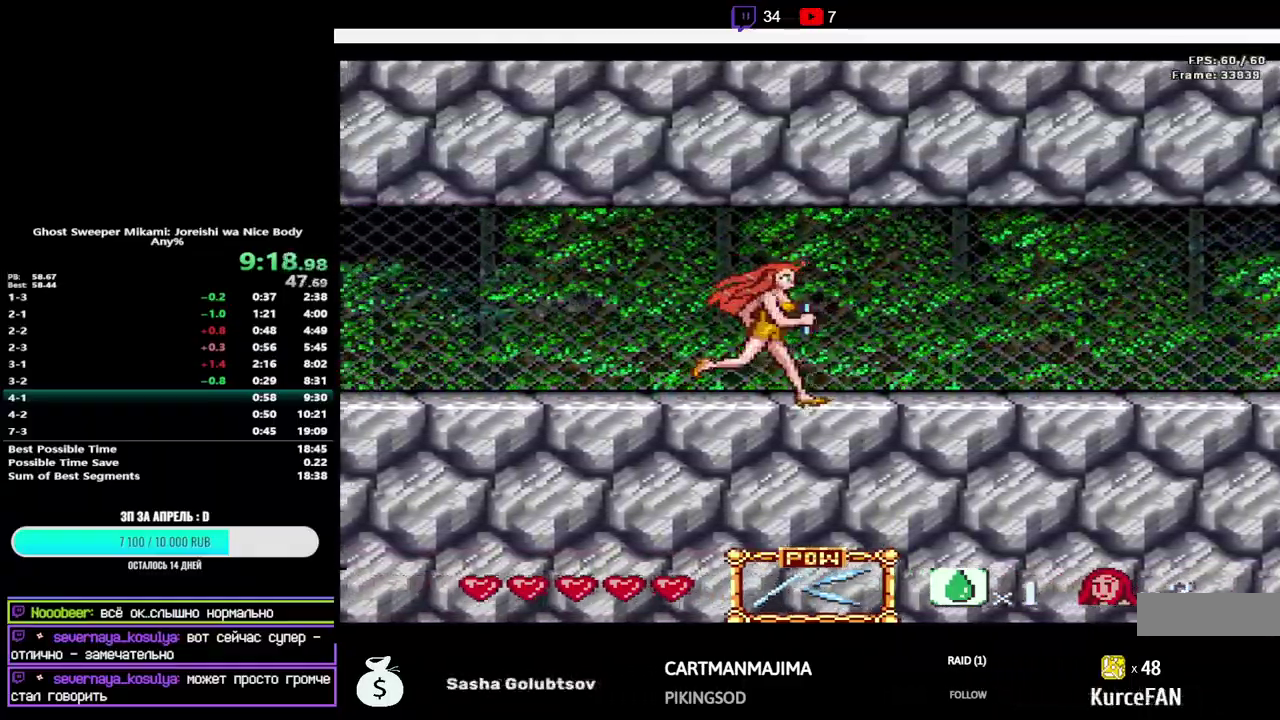
{"buttons": ["DPAD_RIGHT"], "events": []}
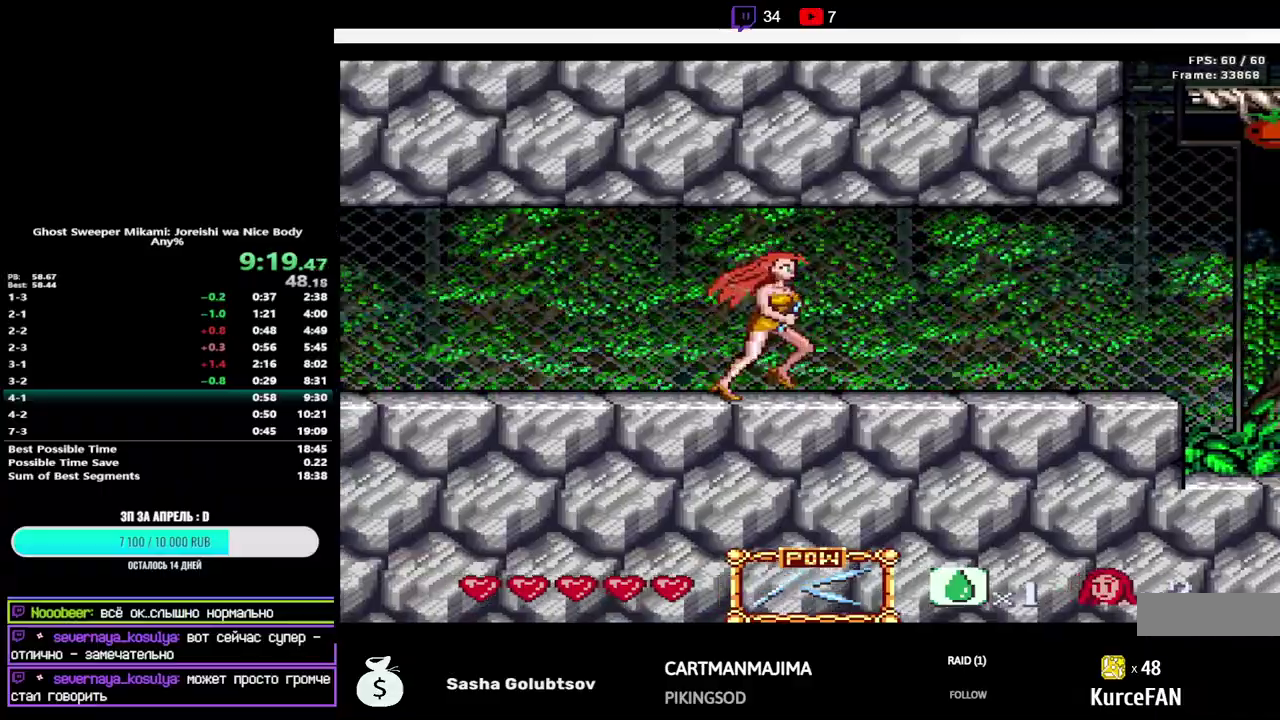
{"buttons": ["DPAD_RIGHT"], "events": []}
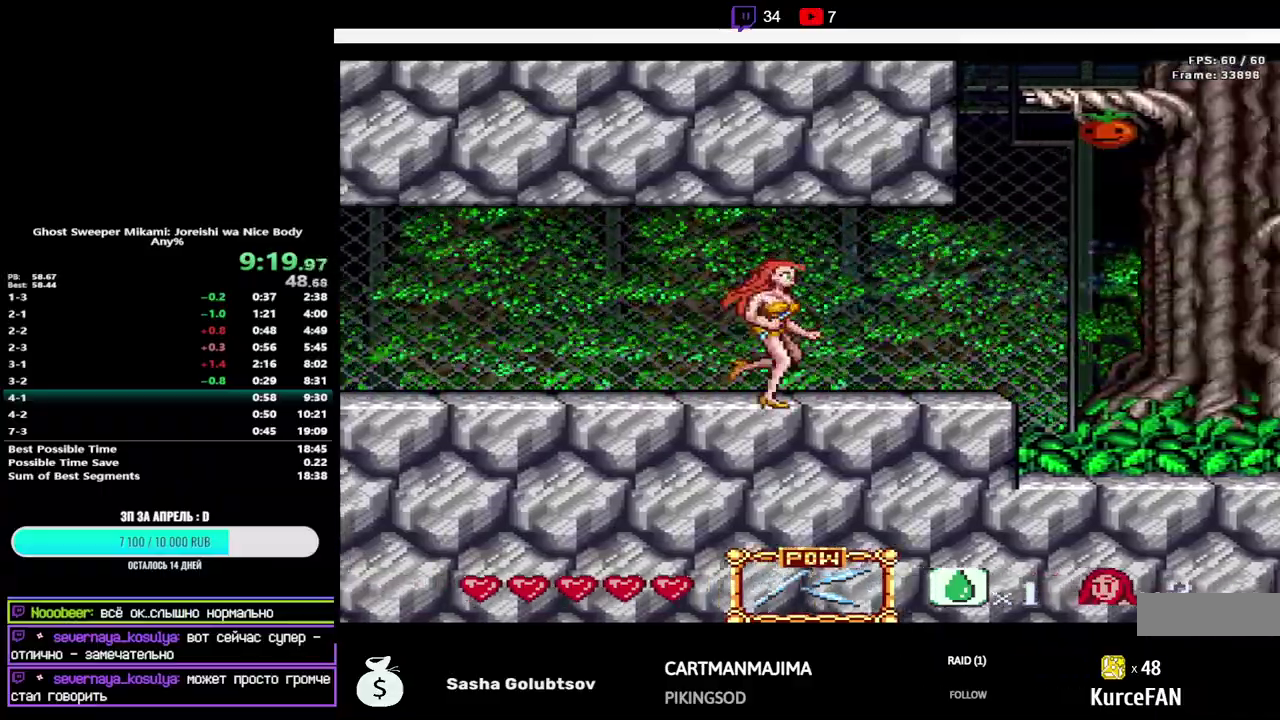
{"buttons": ["DPAD_RIGHT"], "events": []}
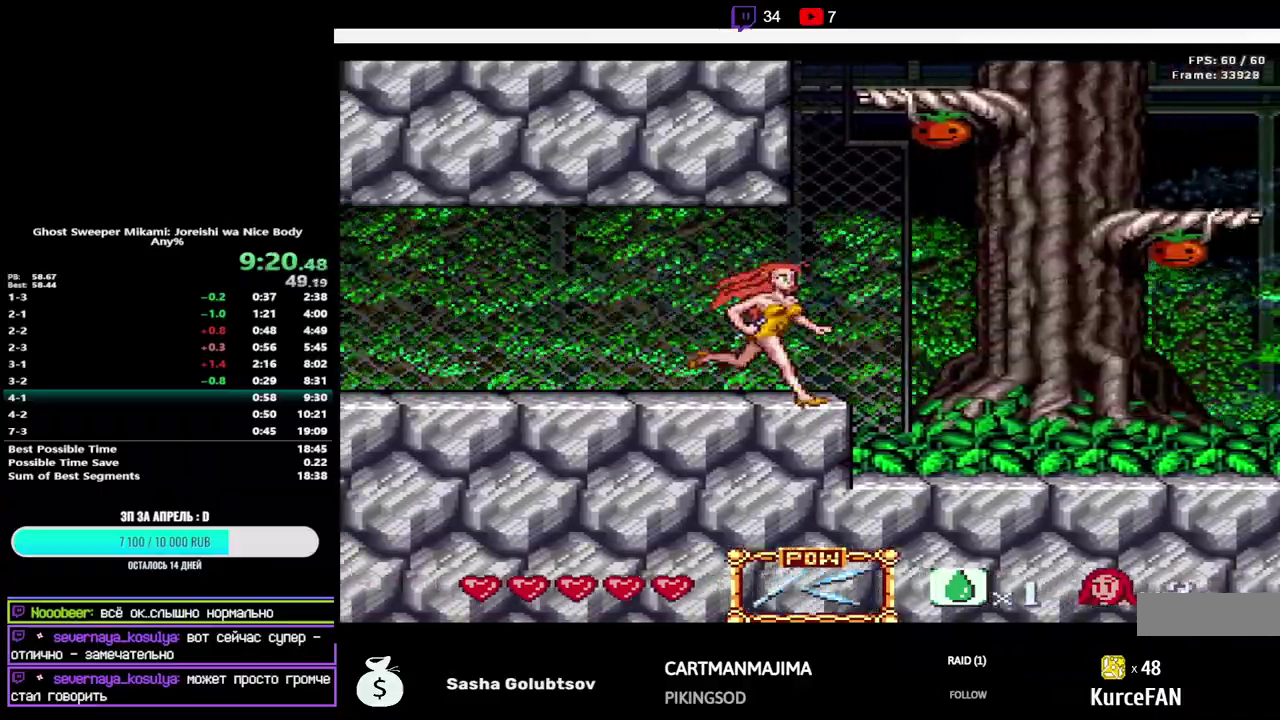
{"buttons": ["DPAD_RIGHT"], "events": [[367, "Y", "down"], [450, "Y", "up"]]}
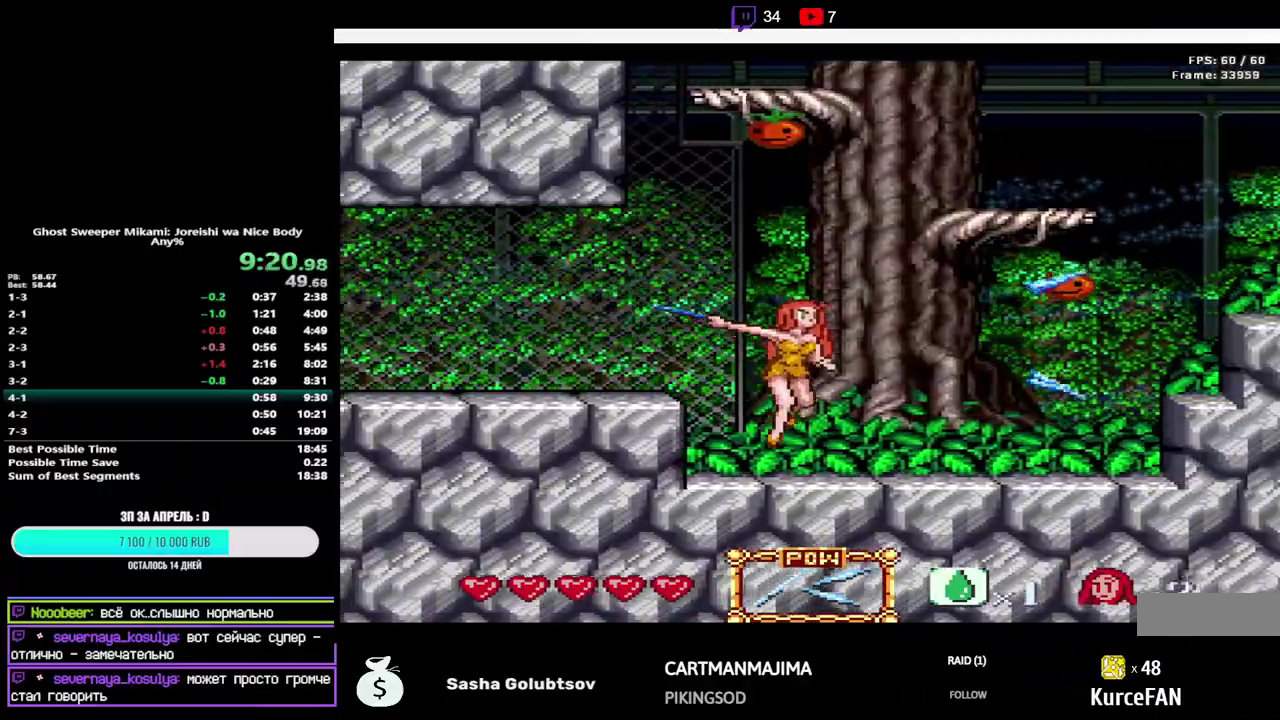
{"buttons": ["DPAD_RIGHT"], "events": []}
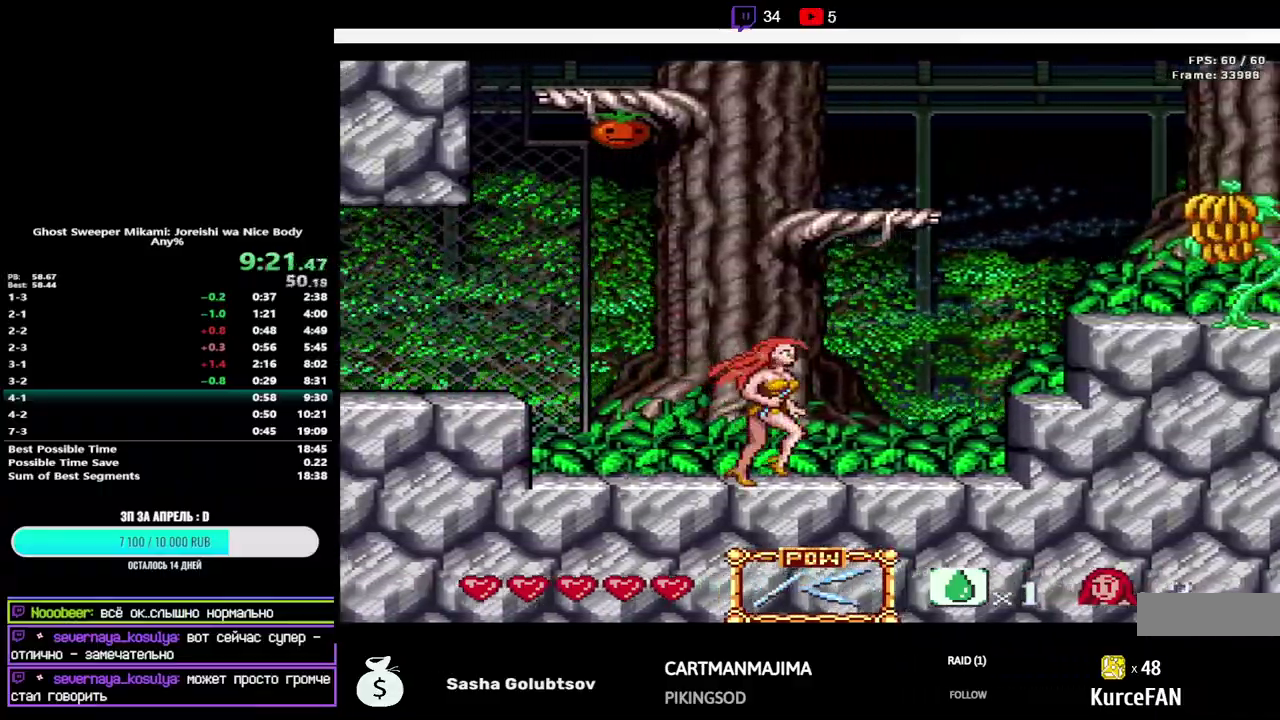
{"buttons": ["B", "Y", "DPAD_RIGHT"], "events": [[267, "B", "down"], [367, "Y", "down"]]}
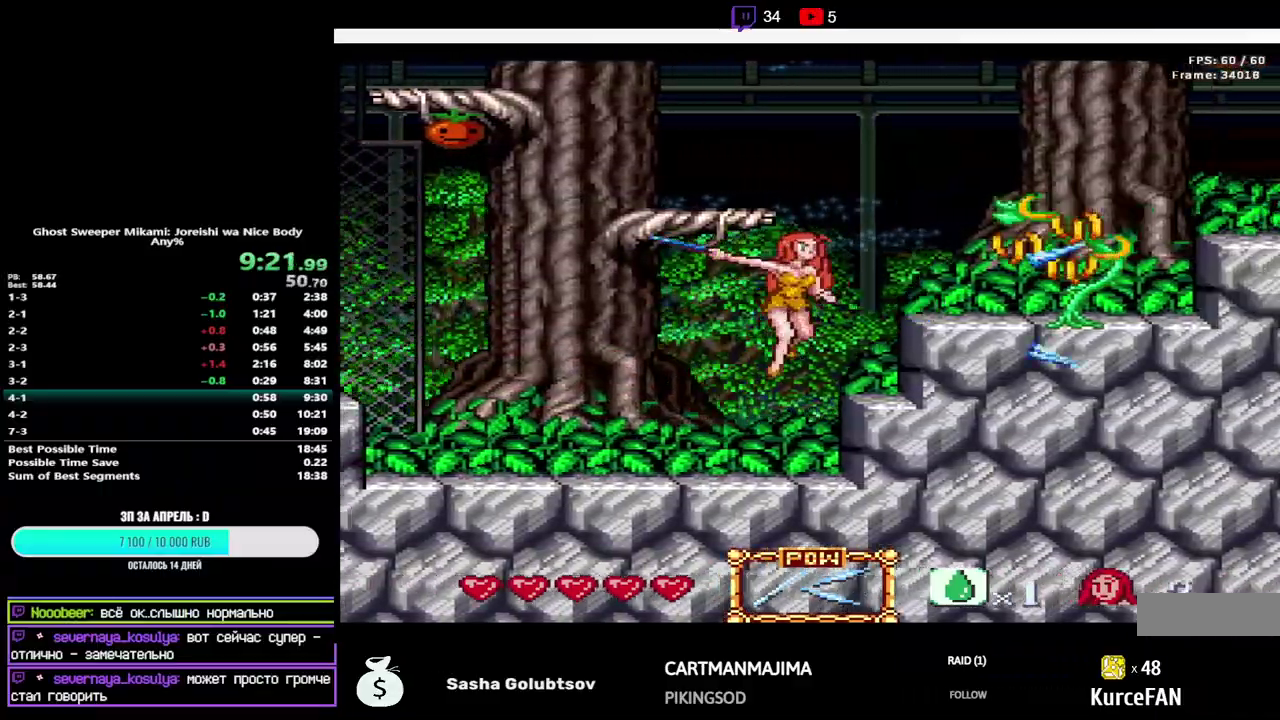
{"buttons": ["DPAD_RIGHT"], "events": [[50, "Y", "up"], [67, "B", "up"], [250, "B", "down"], [317, "B", "up"]]}
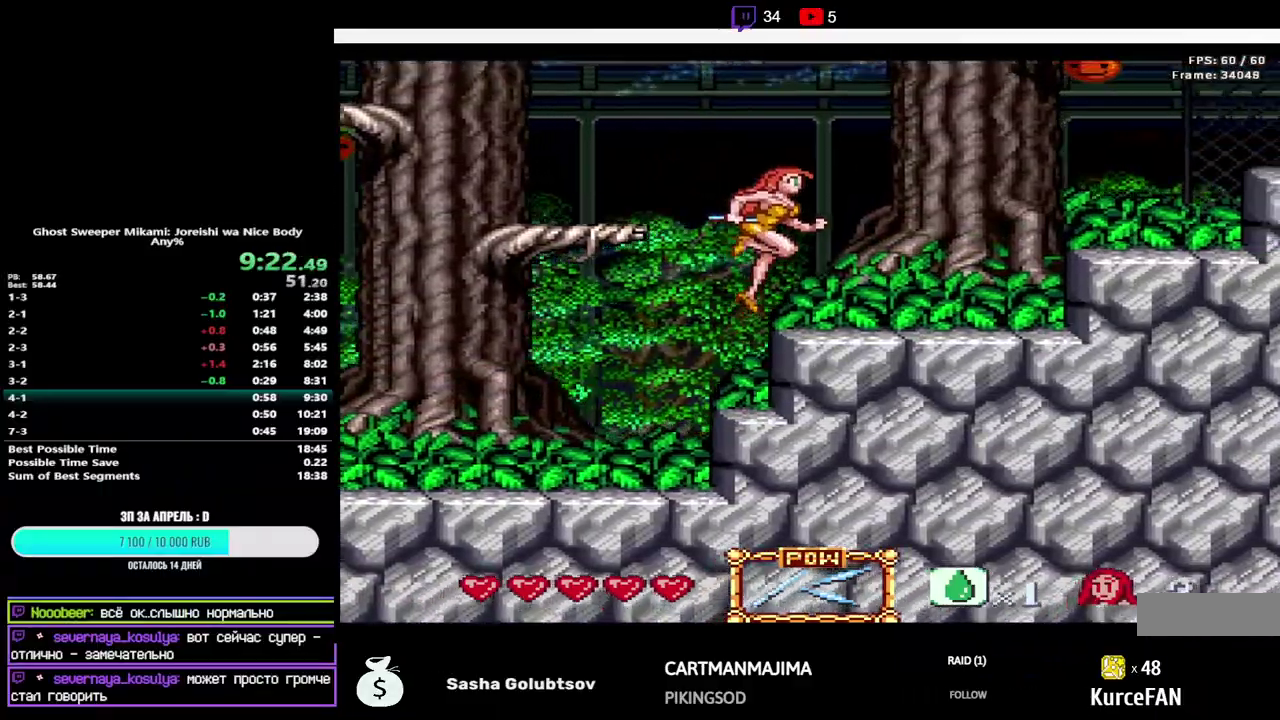
{"buttons": ["B", "DPAD_UP", "DPAD_LEFT"], "events": [[67, "DPAD_RIGHT", "up"], [233, "DPAD_LEFT", "down"], [300, "DPAD_UP", "down"], [317, "B", "down"]]}
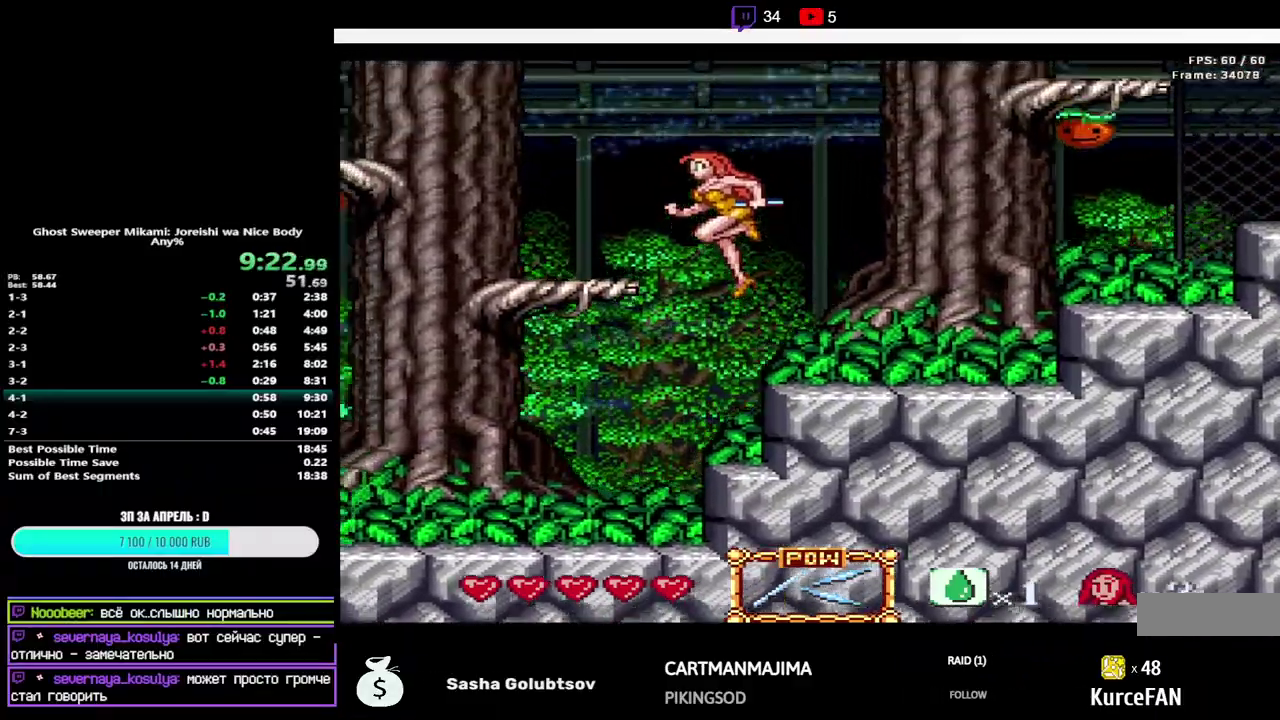
{"buttons": ["DPAD_UP", "DPAD_LEFT"], "events": [[100, "B", "up"]]}
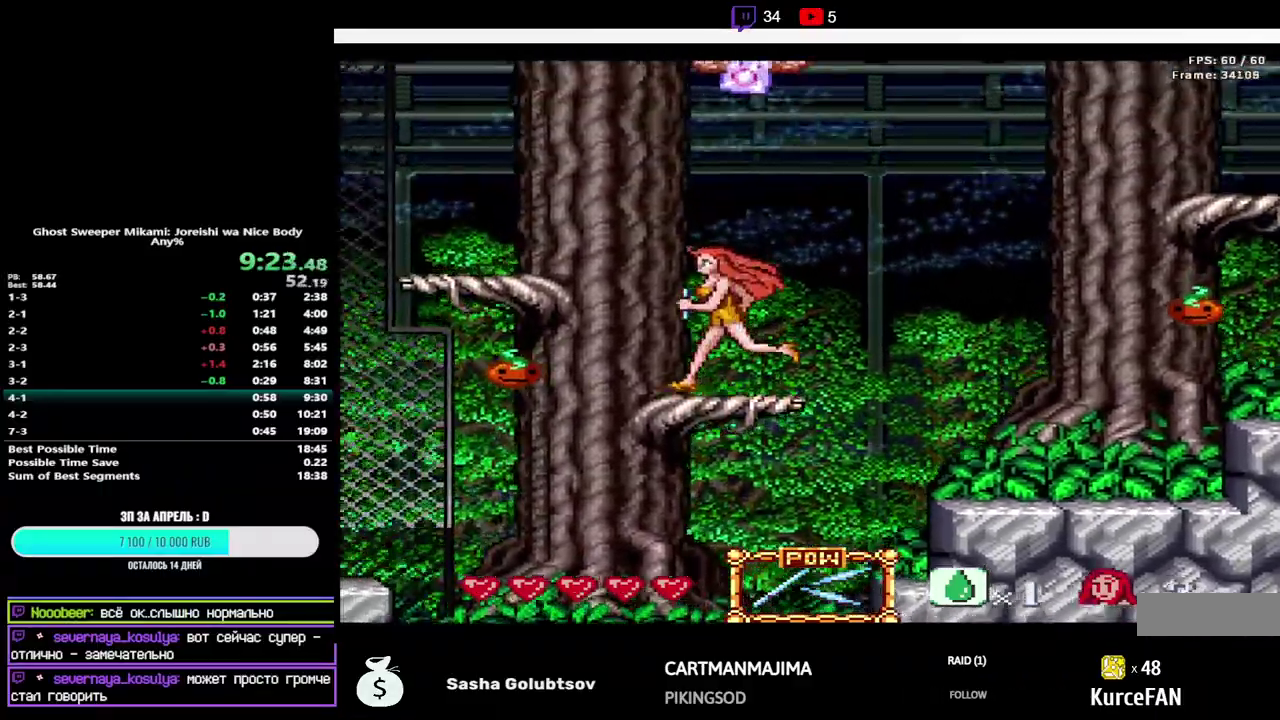
{"buttons": ["DPAD_UP", "DPAD_LEFT"], "events": [[33, "B", "down"], [317, "B", "up"]]}
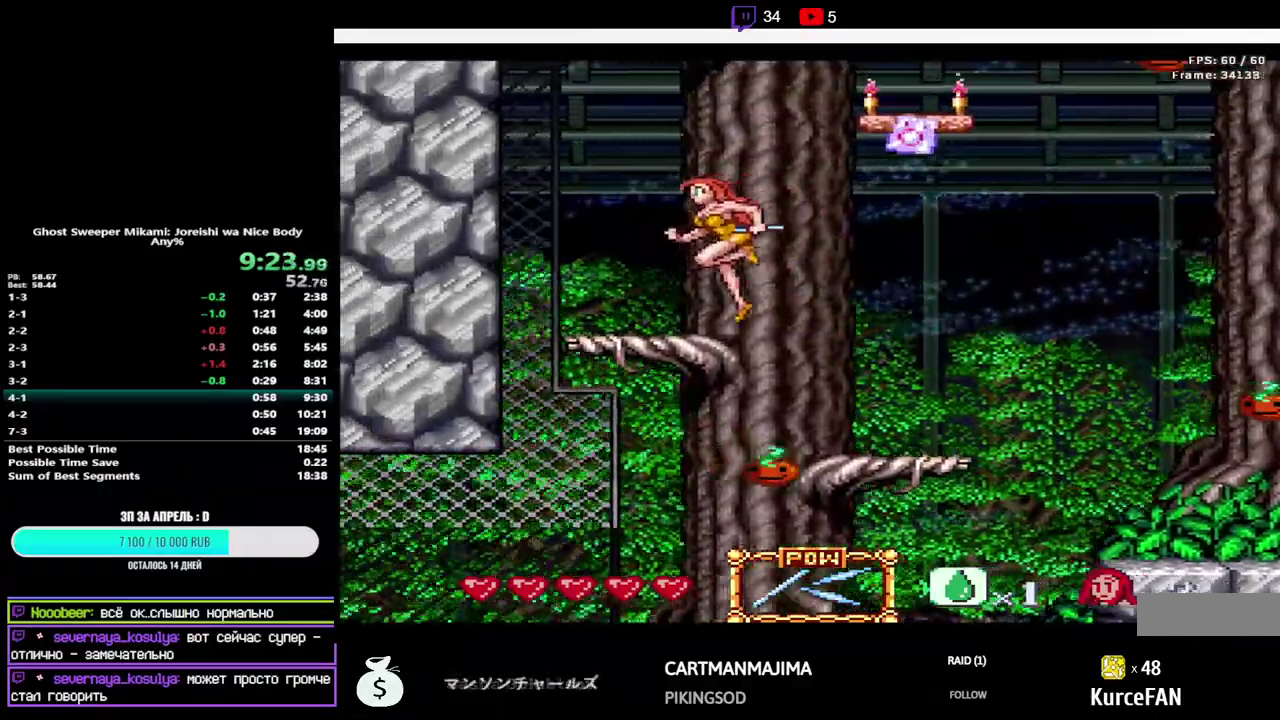
{"buttons": ["DPAD_UP"], "events": [[67, "DPAD_LEFT", "up"], [67, "DPAD_RIGHT", "down"], [100, "B", "down"], [167, "B", "up"], [333, "Y", "down"], [417, "Y", "up"], [500, "DPAD_RIGHT", "up"]]}
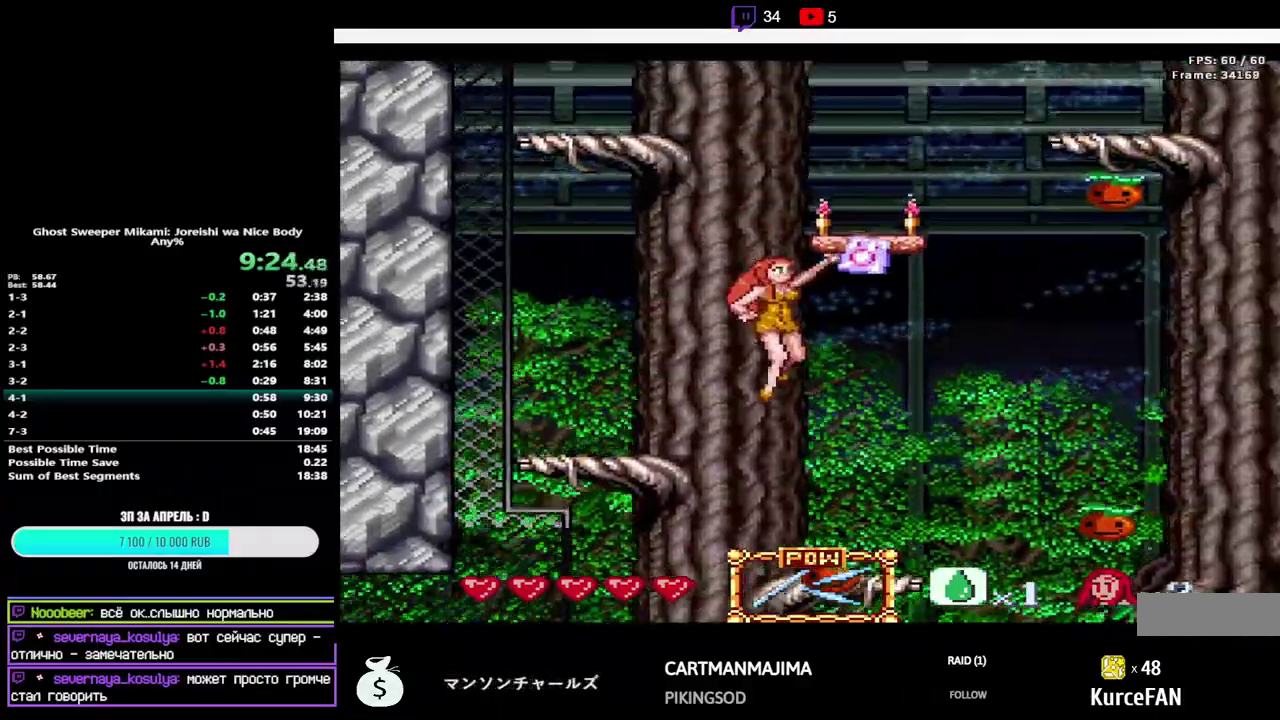
{"buttons": ["DPAD_UP"], "events": [[50, "DPAD_UP", "up"], [117, "DPAD_UP", "down"], [233, "DPAD_UP", "up"], [283, "DPAD_UP", "down"], [400, "DPAD_UP", "up"], [450, "DPAD_UP", "down"]]}
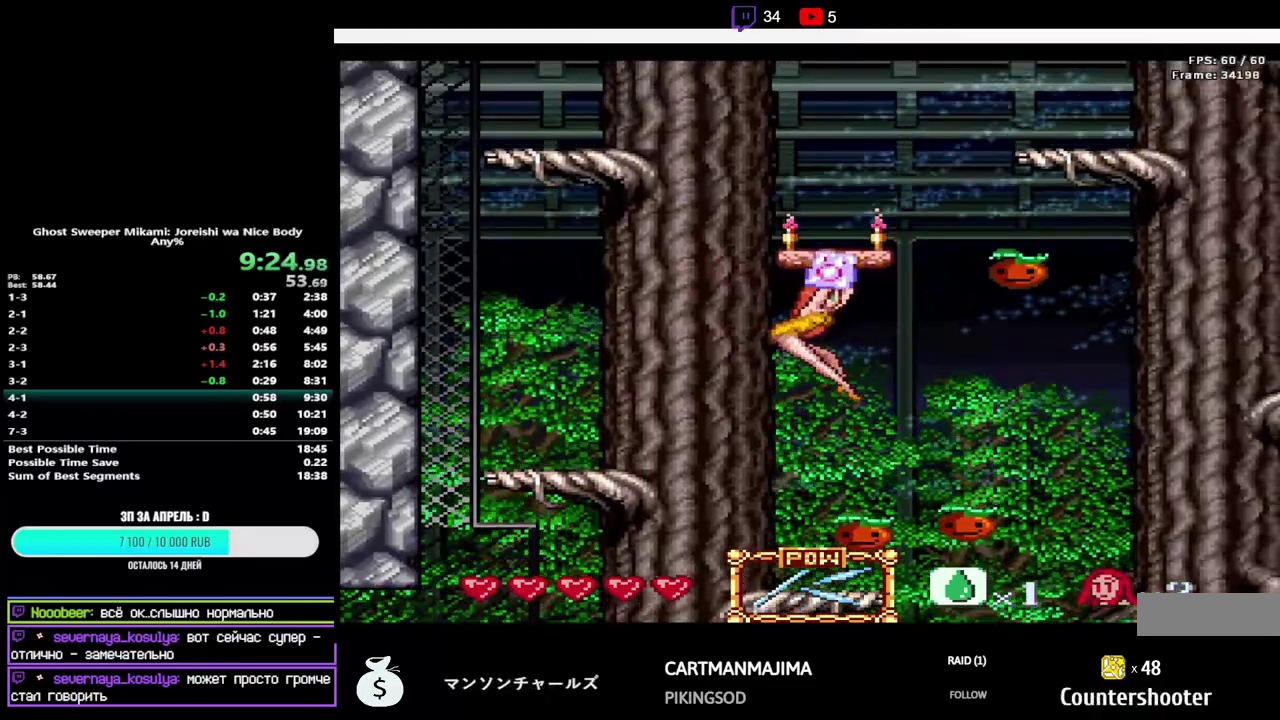
{"buttons": [], "events": [[83, "DPAD_UP", "up"], [133, "DPAD_UP", "down"], [267, "DPAD_UP", "up"]]}
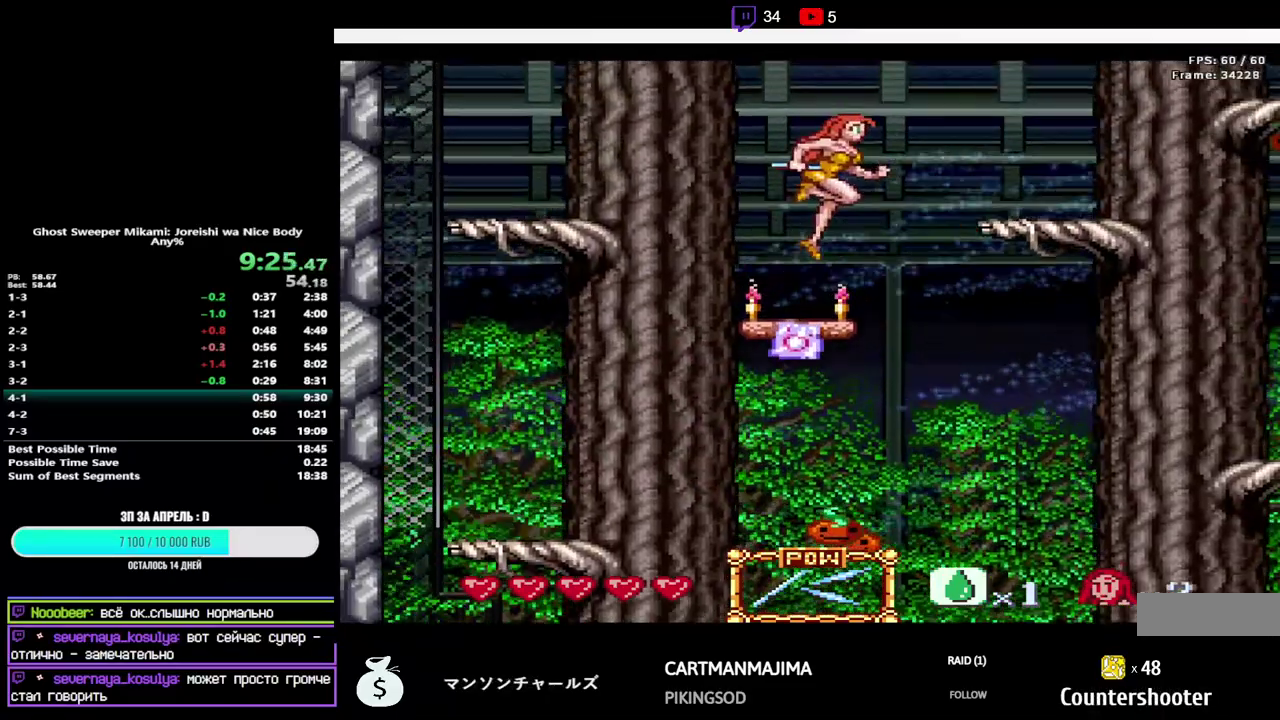
{"buttons": ["B", "DPAD_RIGHT"], "events": [[233, "DPAD_RIGHT", "down"], [333, "B", "down"]]}
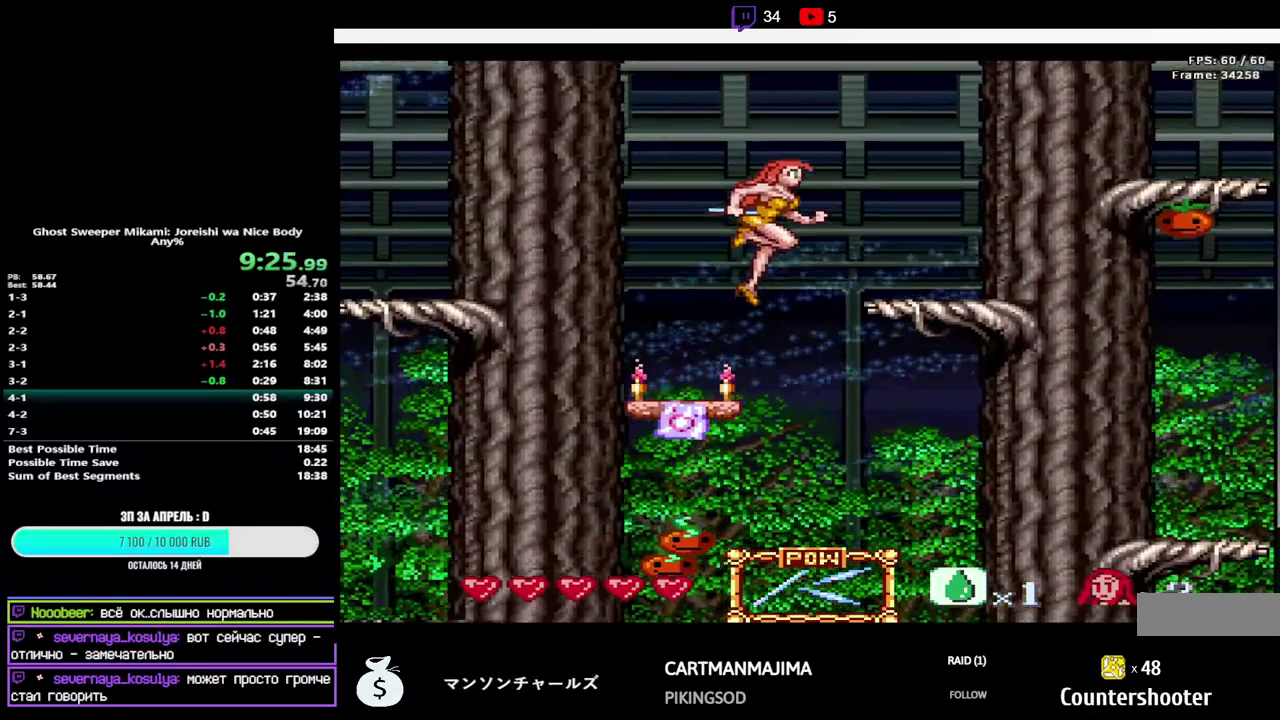
{"buttons": ["DPAD_RIGHT"], "events": [[133, "B", "up"]]}
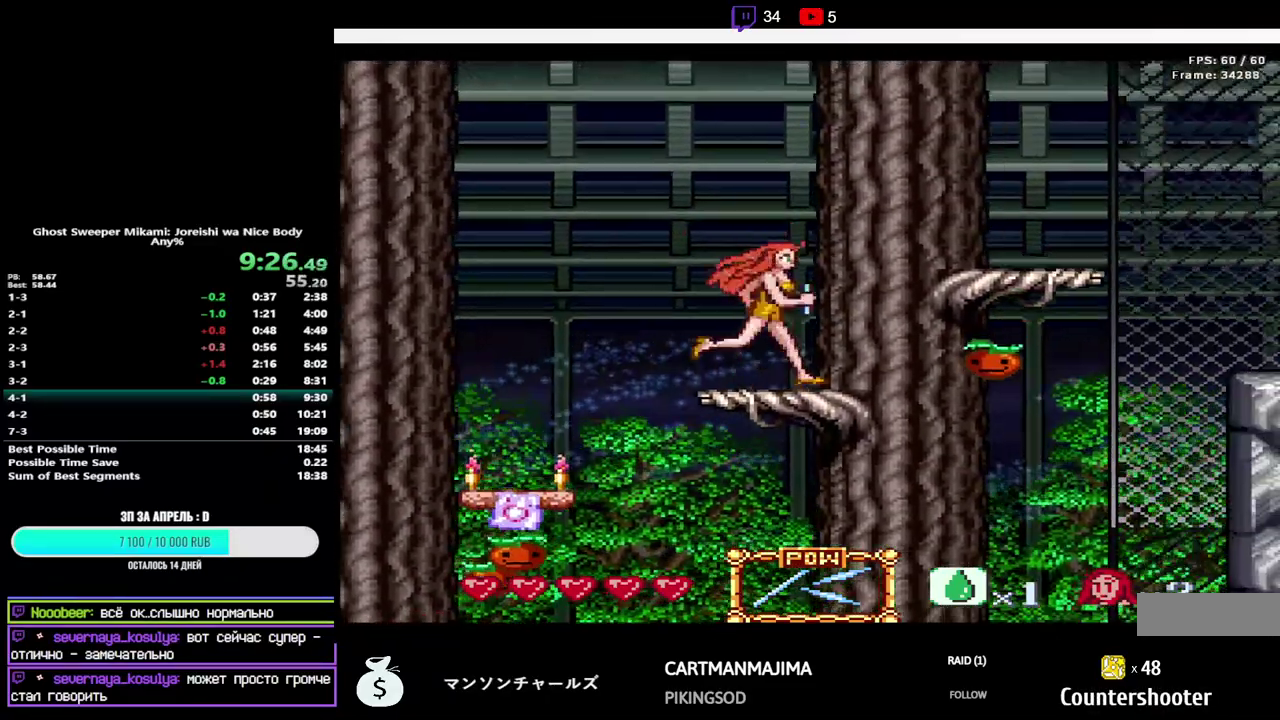
{"buttons": ["DPAD_RIGHT"], "events": [[133, "B", "down"], [383, "B", "up"]]}
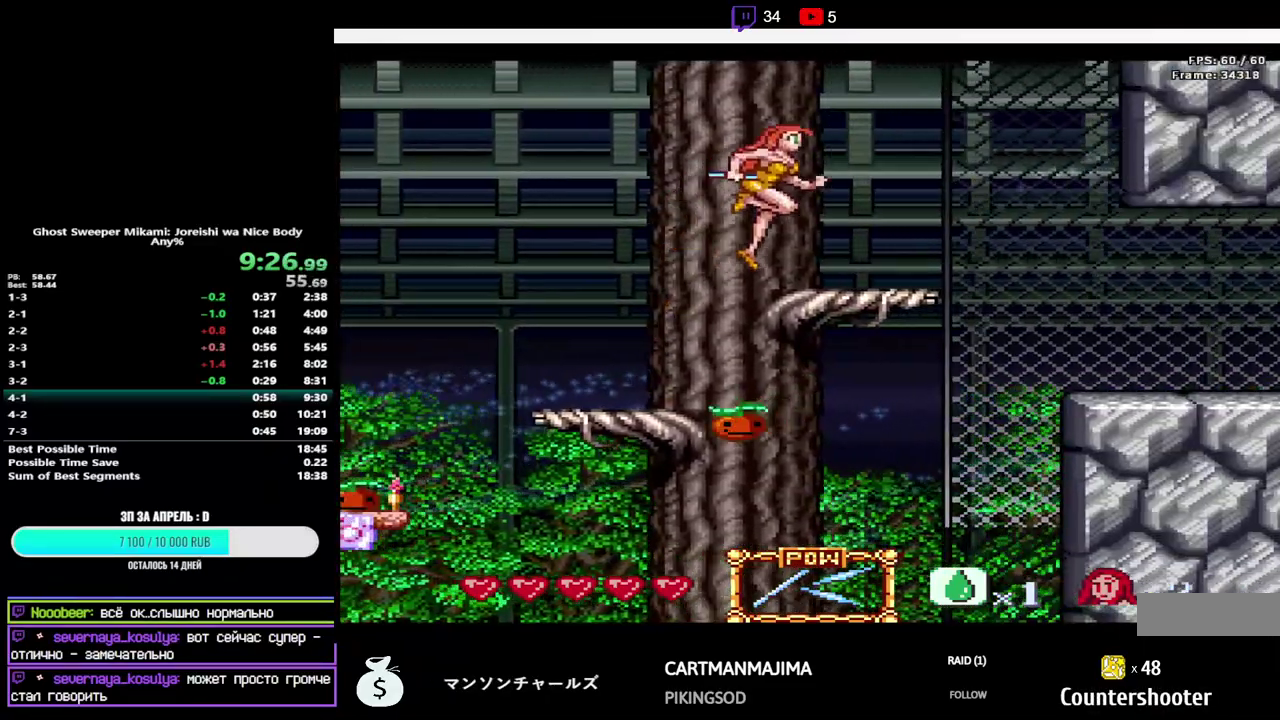
{"buttons": ["DPAD_RIGHT"], "events": []}
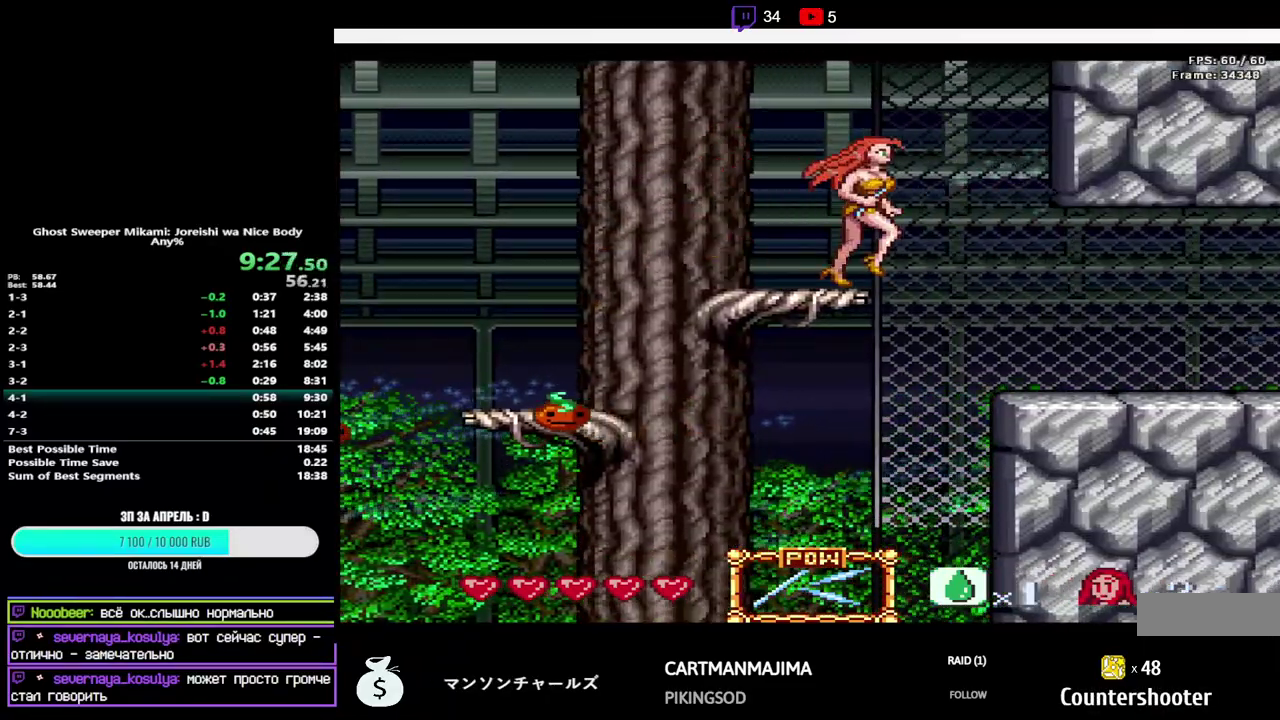
{"buttons": ["DPAD_RIGHT"], "events": []}
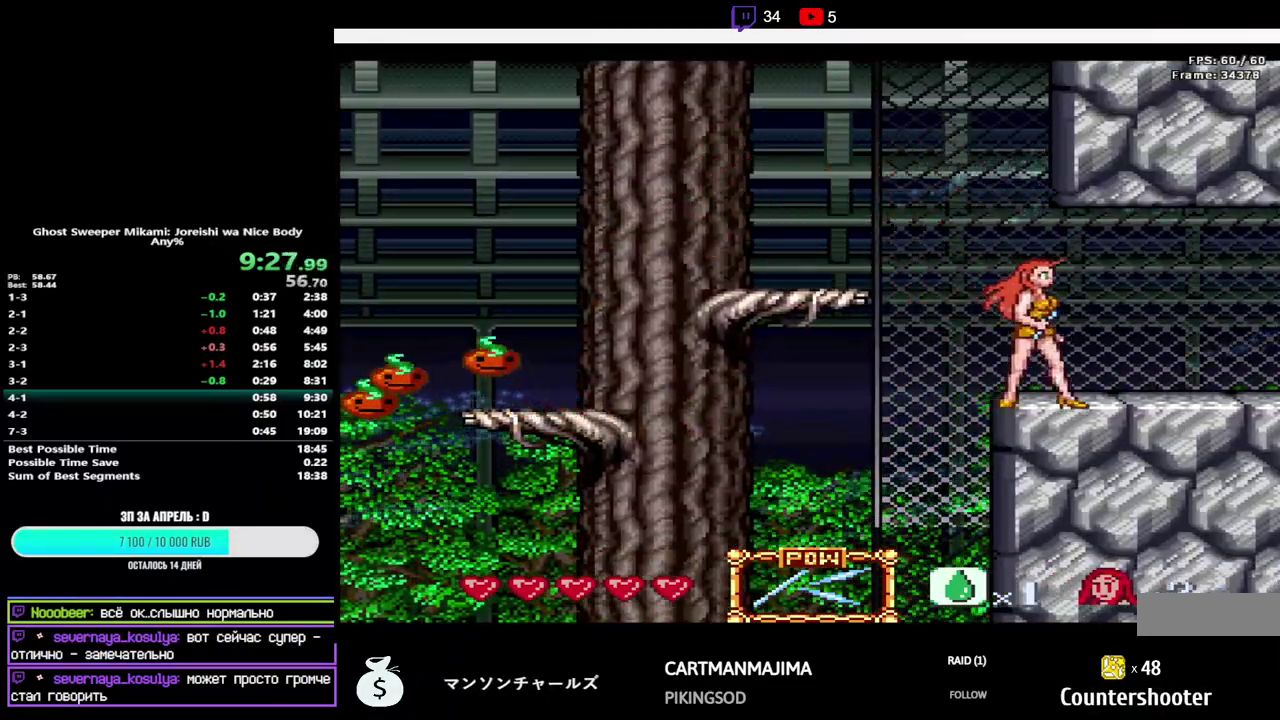
{"buttons": ["DPAD_RIGHT"], "events": []}
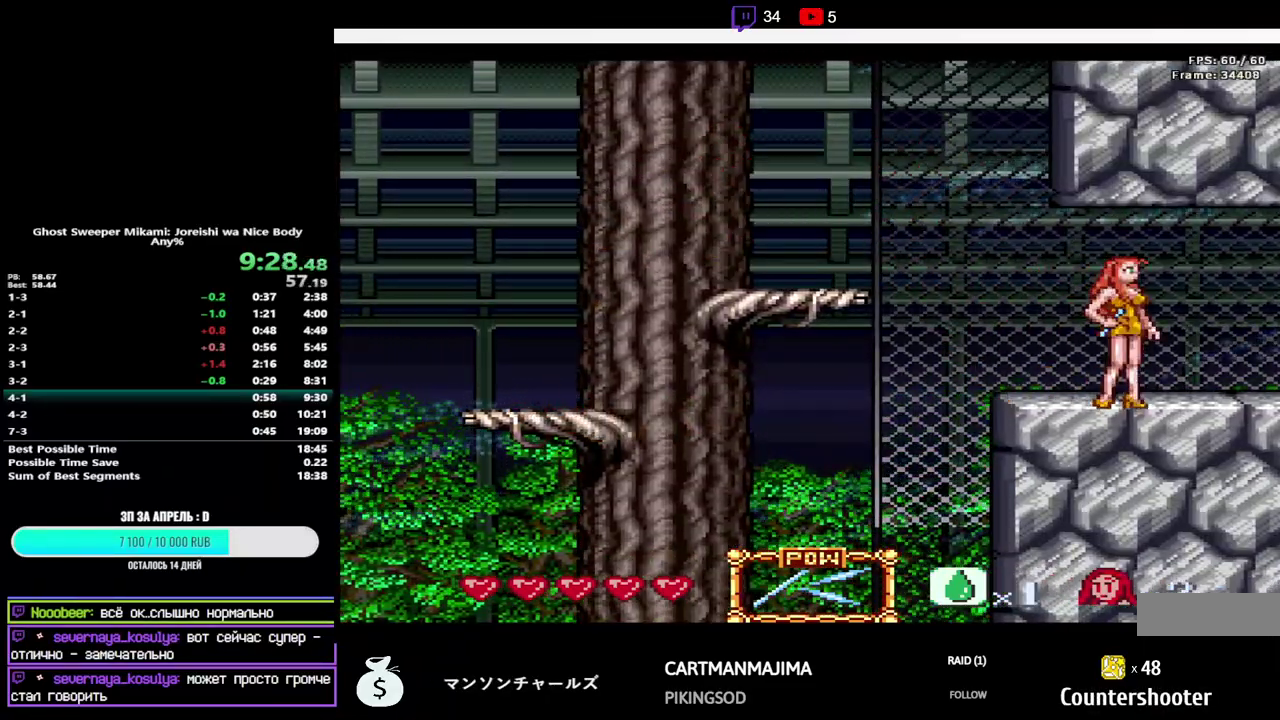
{"buttons": ["DPAD_RIGHT"], "events": []}
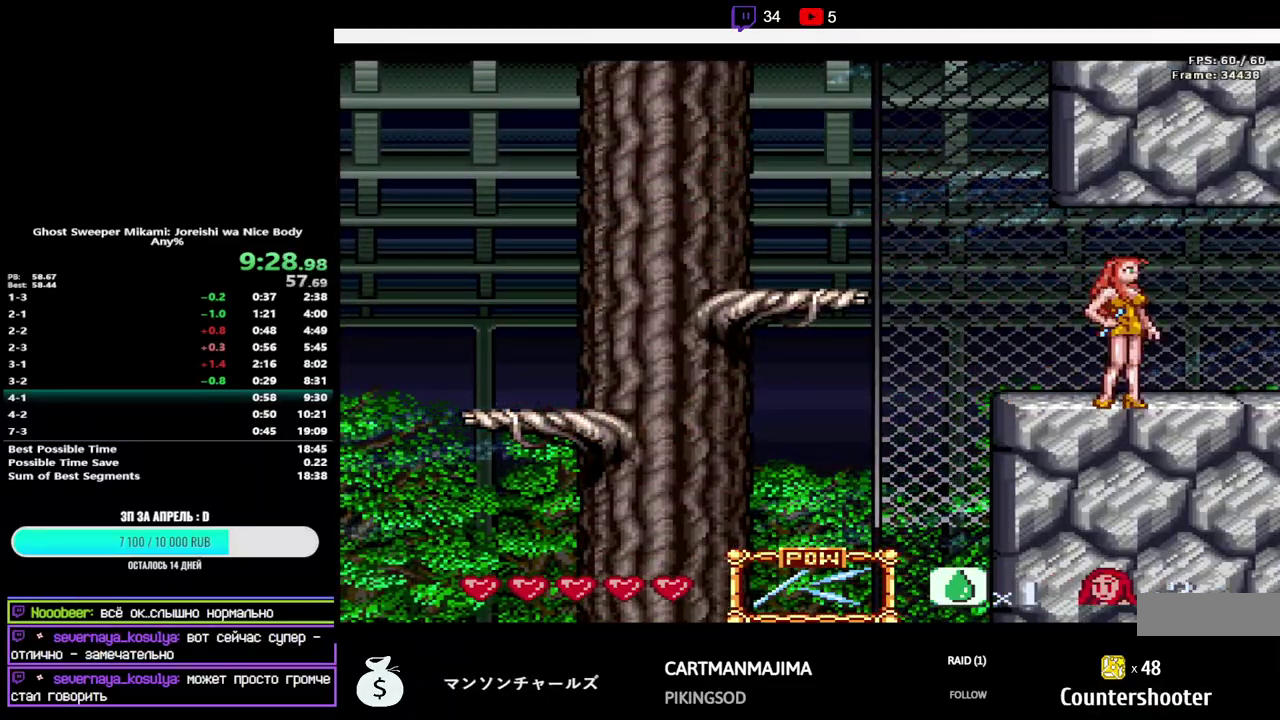
{"buttons": ["DPAD_RIGHT"], "events": []}
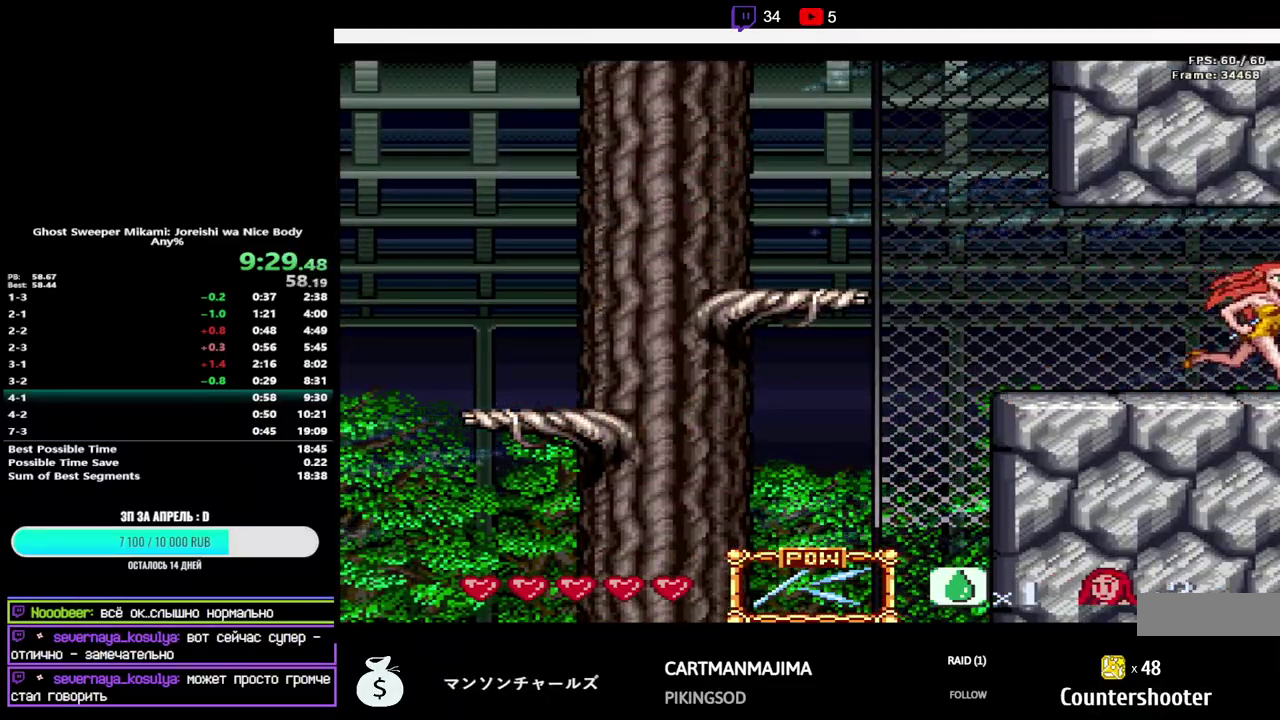
{"buttons": ["DPAD_RIGHT"], "events": []}
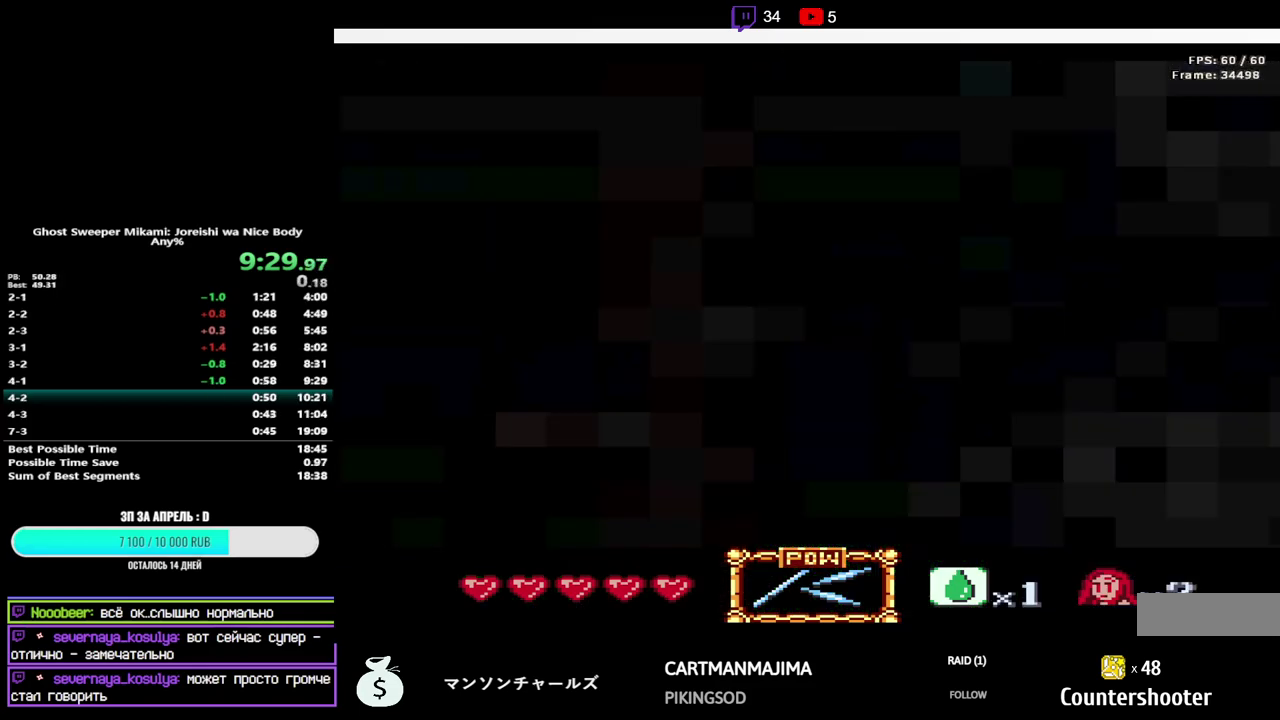
{"buttons": ["DPAD_RIGHT"], "events": [[100, "DPAD_RIGHT", "up"], [217, "DPAD_RIGHT", "down"]]}
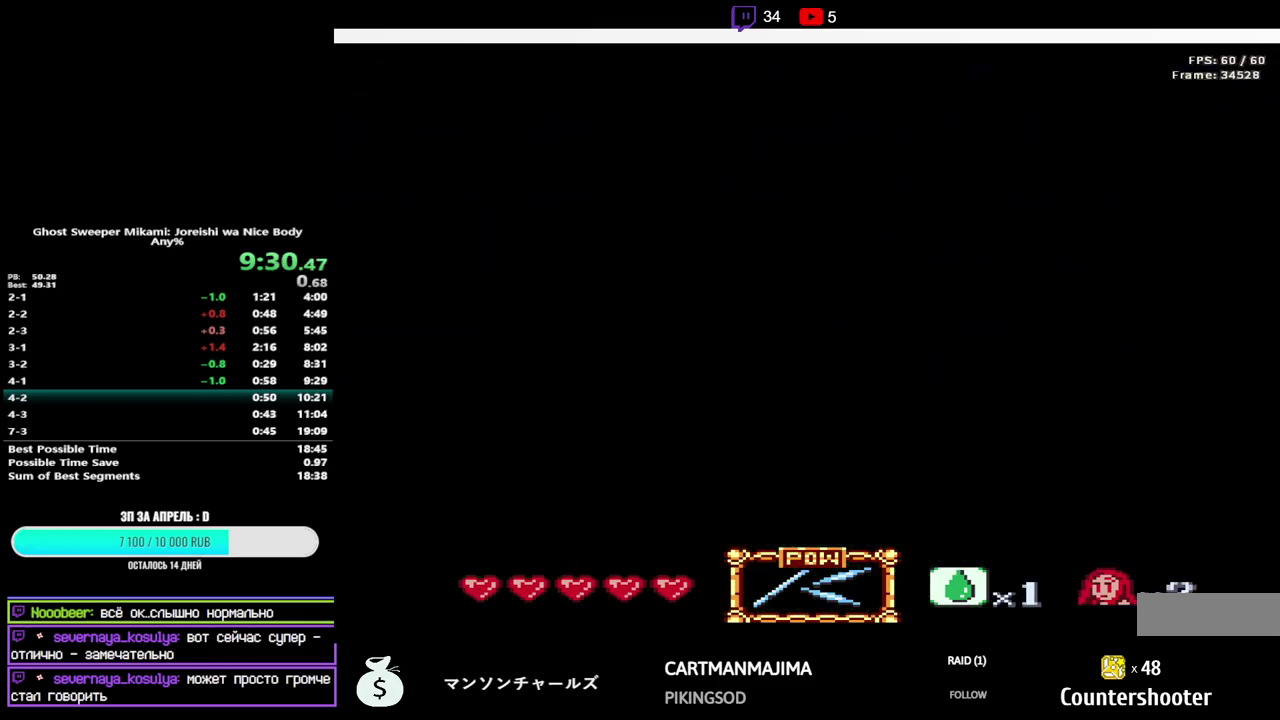
{"buttons": ["DPAD_RIGHT"], "events": []}
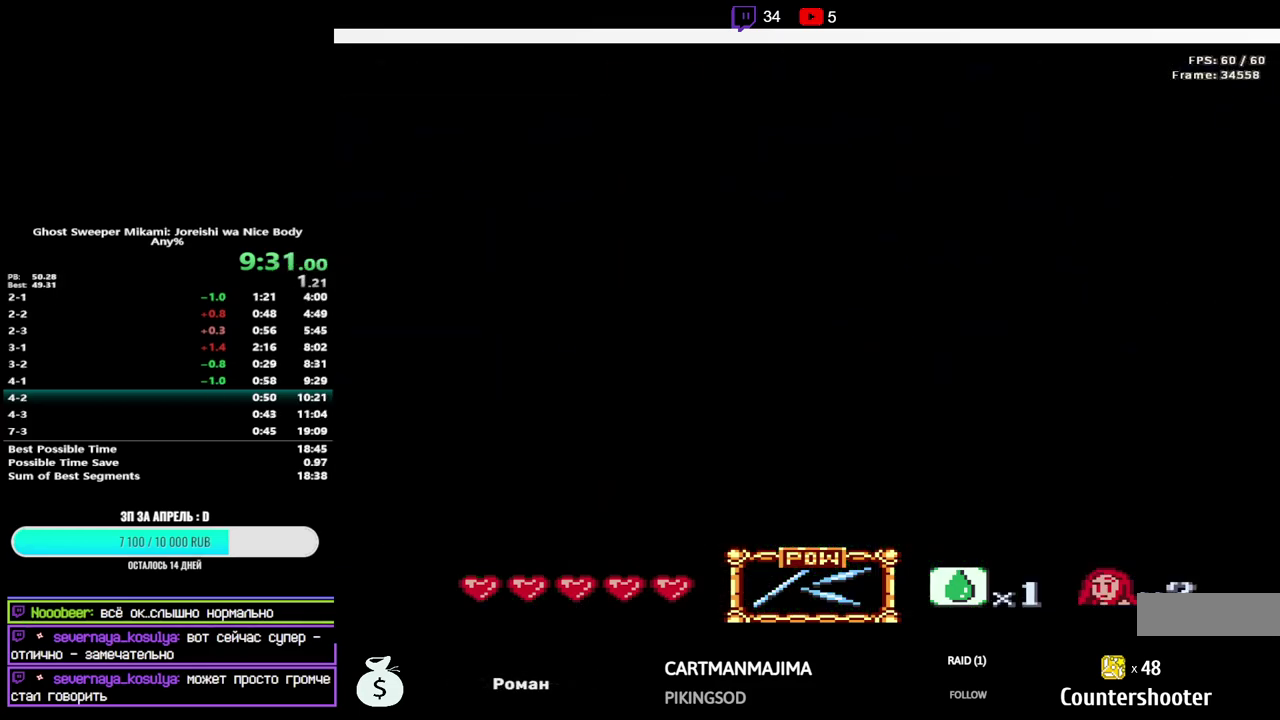
{"buttons": ["DPAD_RIGHT"], "events": []}
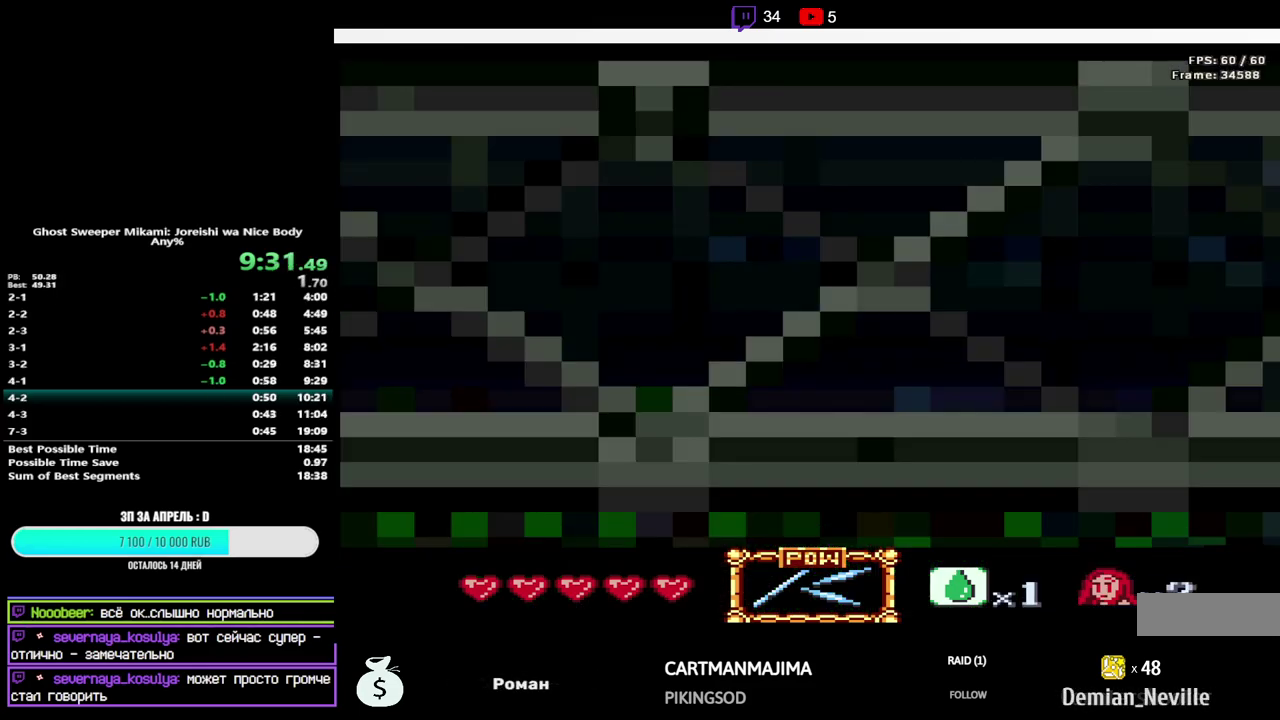
{"buttons": ["DPAD_RIGHT"], "events": []}
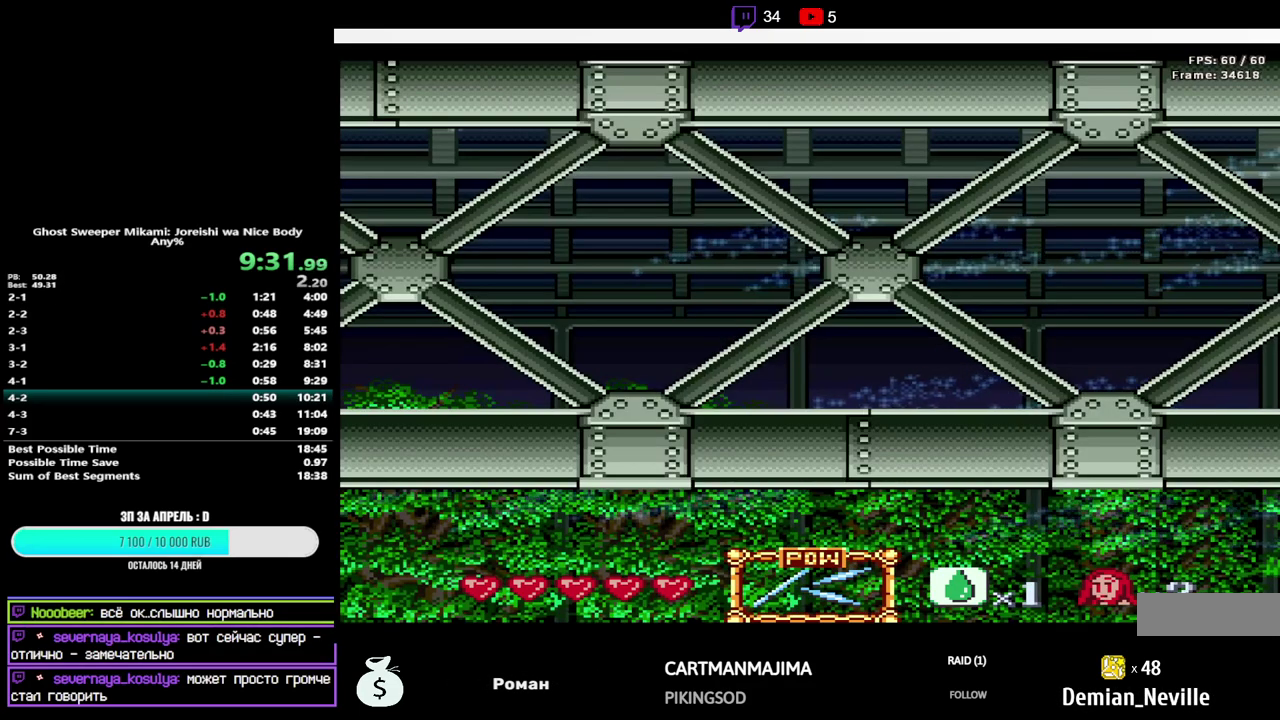
{"buttons": ["DPAD_RIGHT"], "events": []}
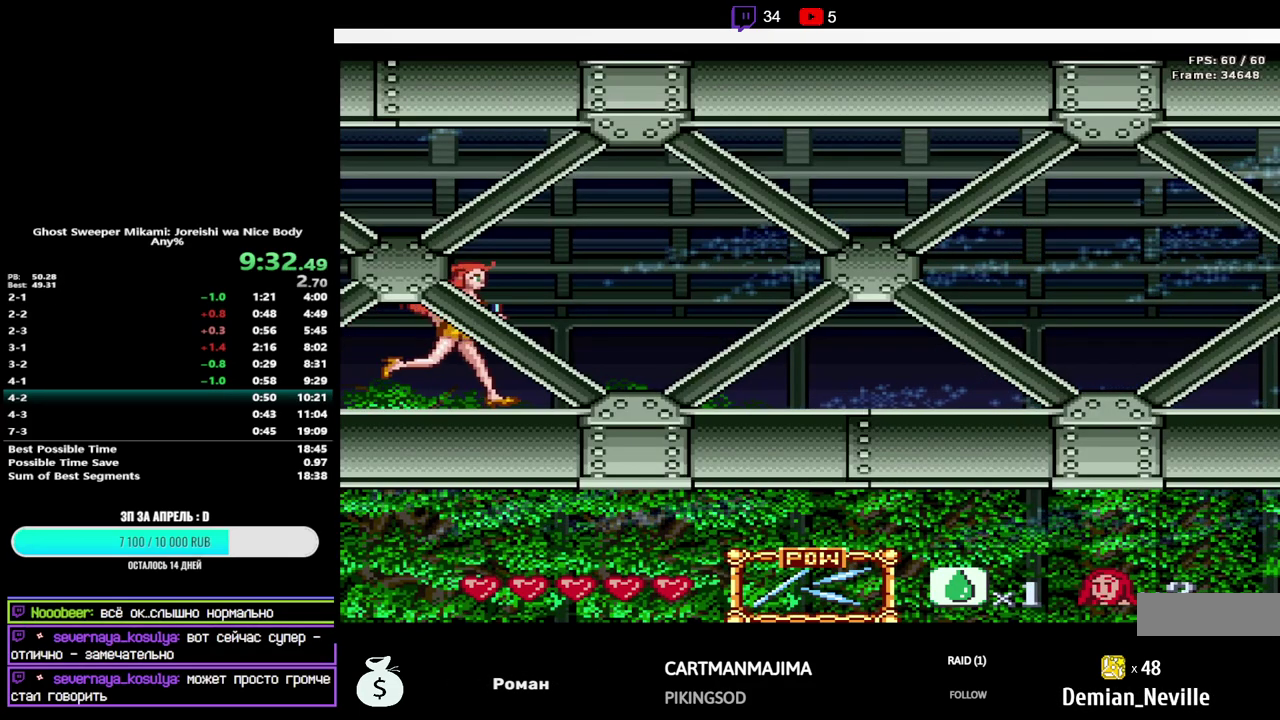
{"buttons": ["DPAD_RIGHT"], "events": []}